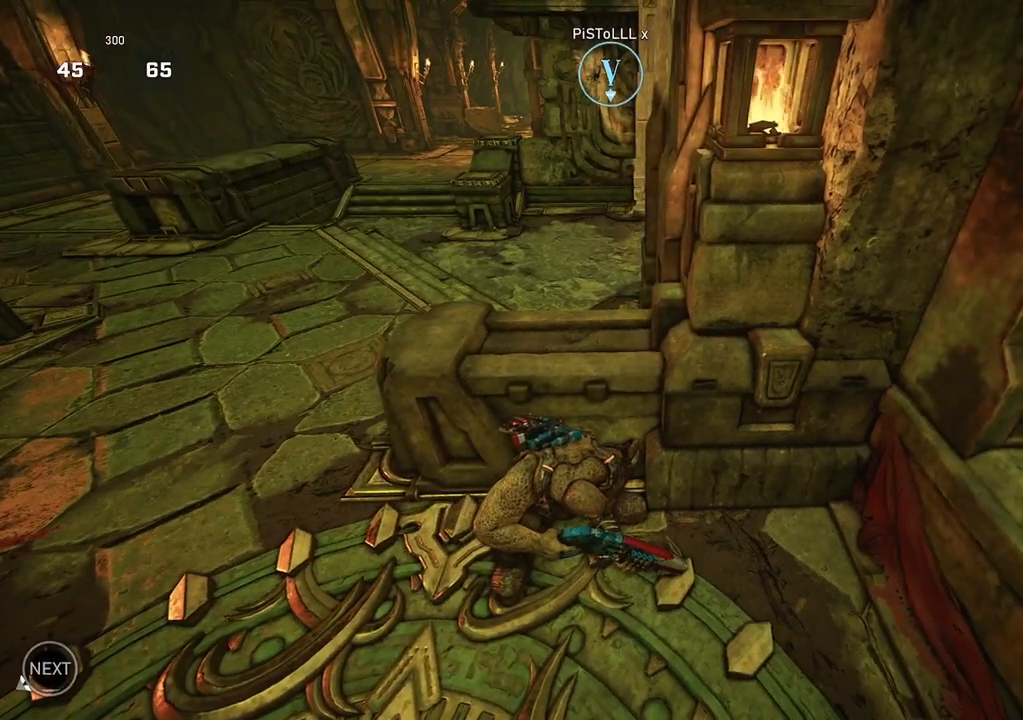
Gameplay with a controller (Xbox layout); each line is a JSON object with the inputs held at the frame after it (dt_ms = milliseconds from this image to that frame). "events" lists button and stick changes between this image and that frame as [ms after this image, input, new state], when the widget could be followed in between.
{"dt_ms": 500, "buttons": [], "left_stick": "center", "right_stick": "center", "events": []}
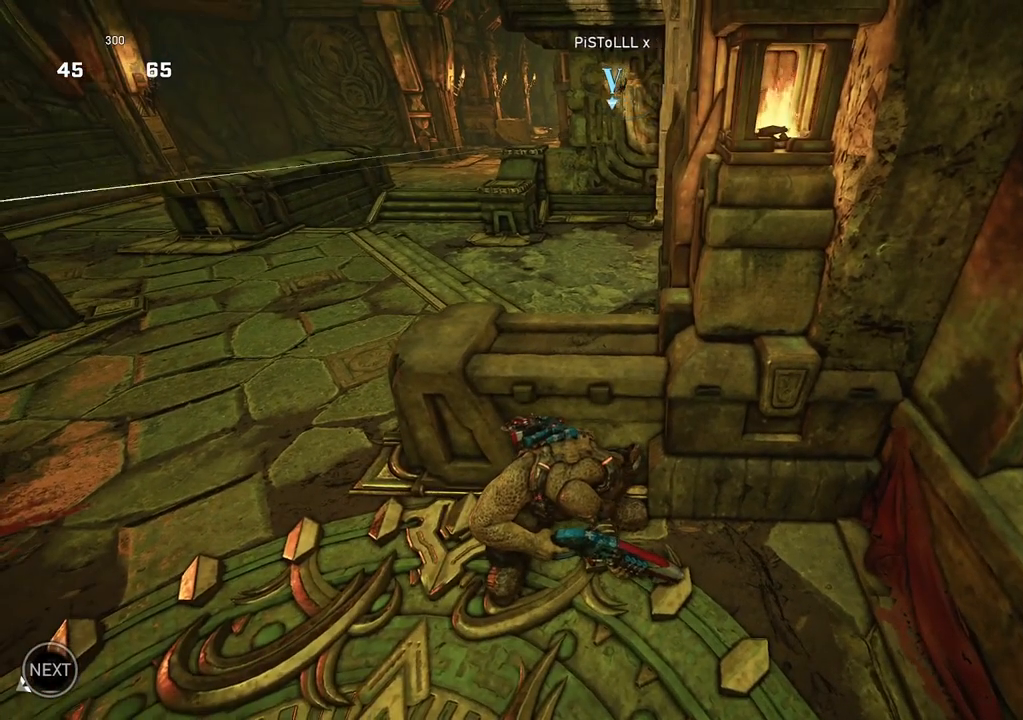
{"dt_ms": 500, "buttons": [], "left_stick": "center", "right_stick": "center", "events": []}
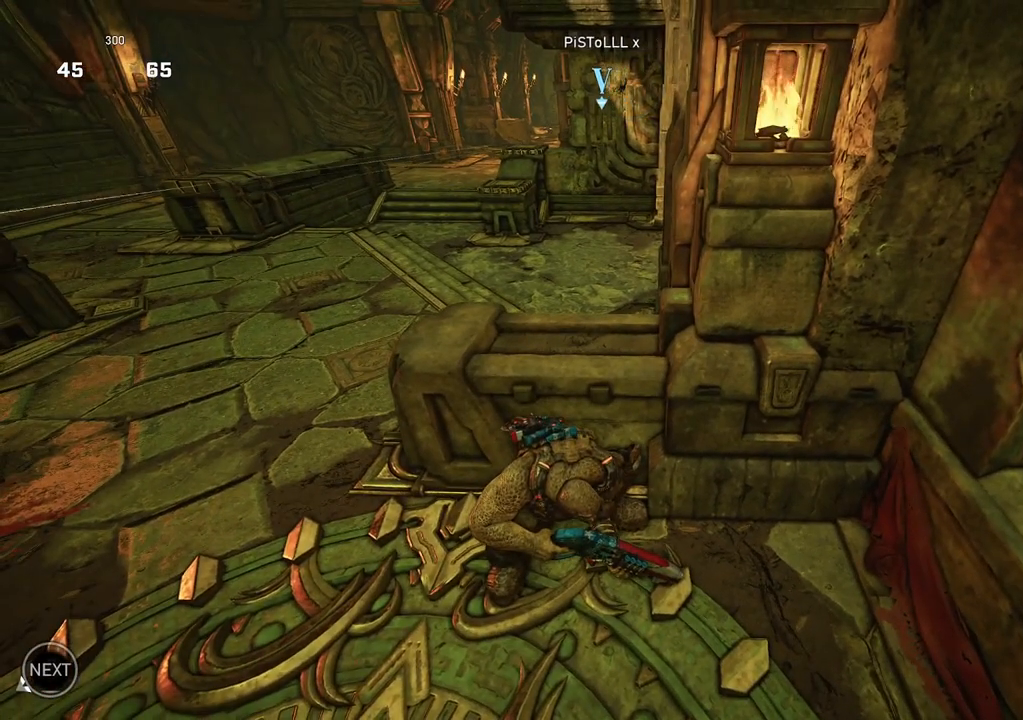
{"dt_ms": 500, "buttons": [], "left_stick": "center", "right_stick": "center", "events": []}
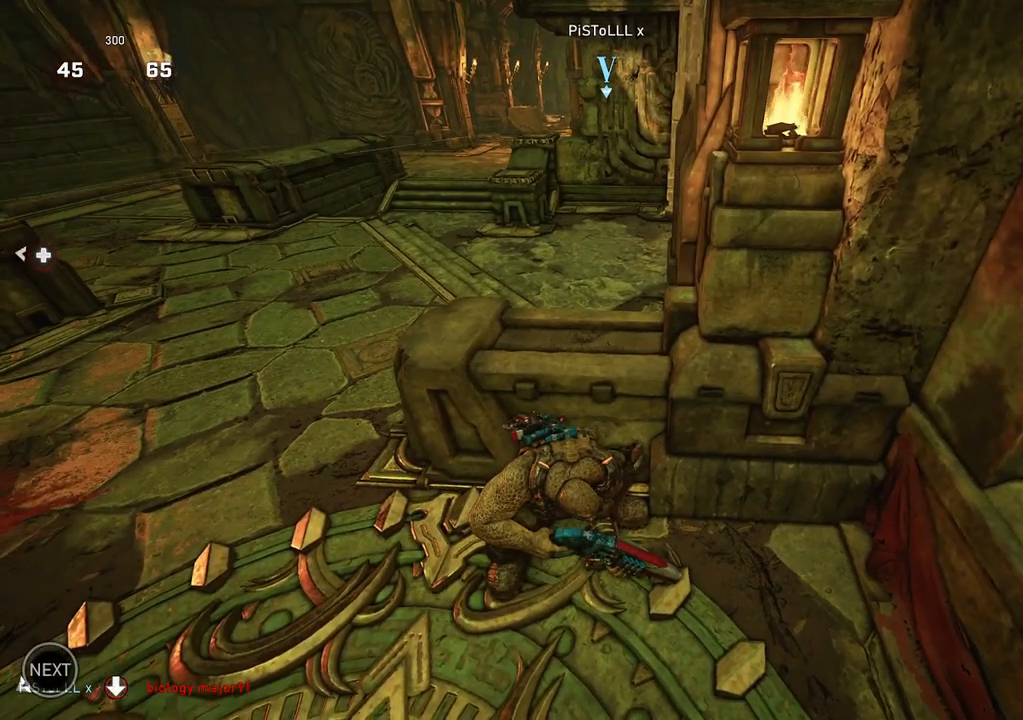
{"dt_ms": 500, "buttons": [], "left_stick": "center", "right_stick": "center", "events": []}
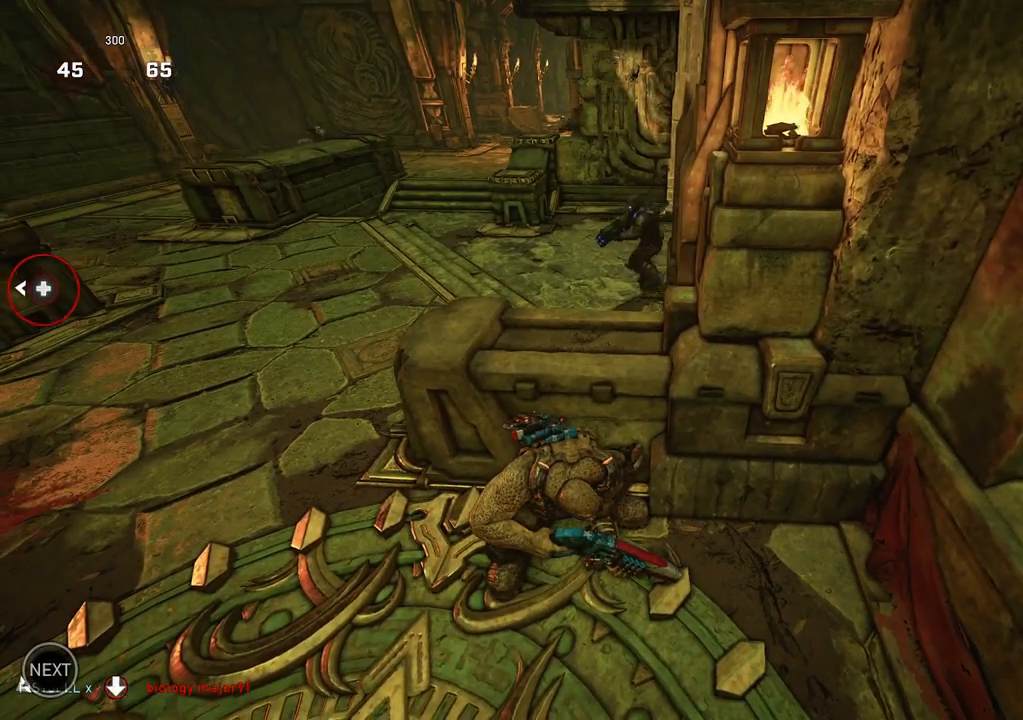
{"dt_ms": 500, "buttons": [], "left_stick": "up-left", "right_stick": "center", "events": [[433, "left_stick", "up-left"]]}
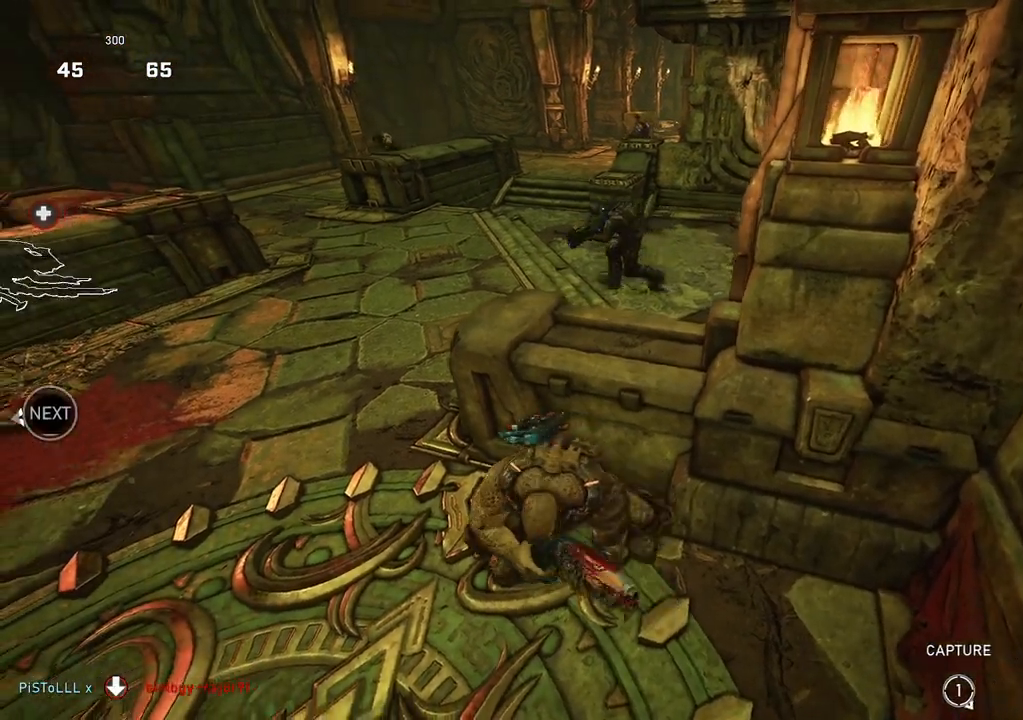
{"dt_ms": 500, "buttons": ["L1"], "left_stick": "up", "right_stick": "left", "events": [[300, "L1", "down"], [317, "left_stick", "up"], [467, "right_stick", "left"]]}
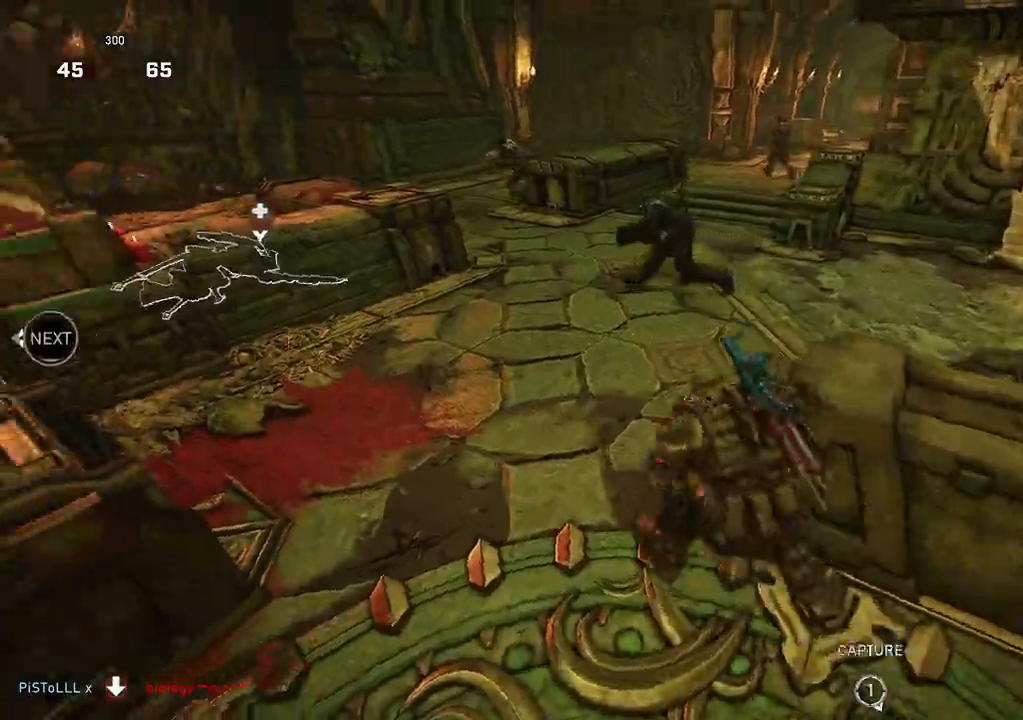
{"dt_ms": 500, "buttons": [], "left_stick": "up", "right_stick": "up-left", "events": [[17, "right_stick", "center"], [467, "L1", "up"], [500, "right_stick", "up-left"]]}
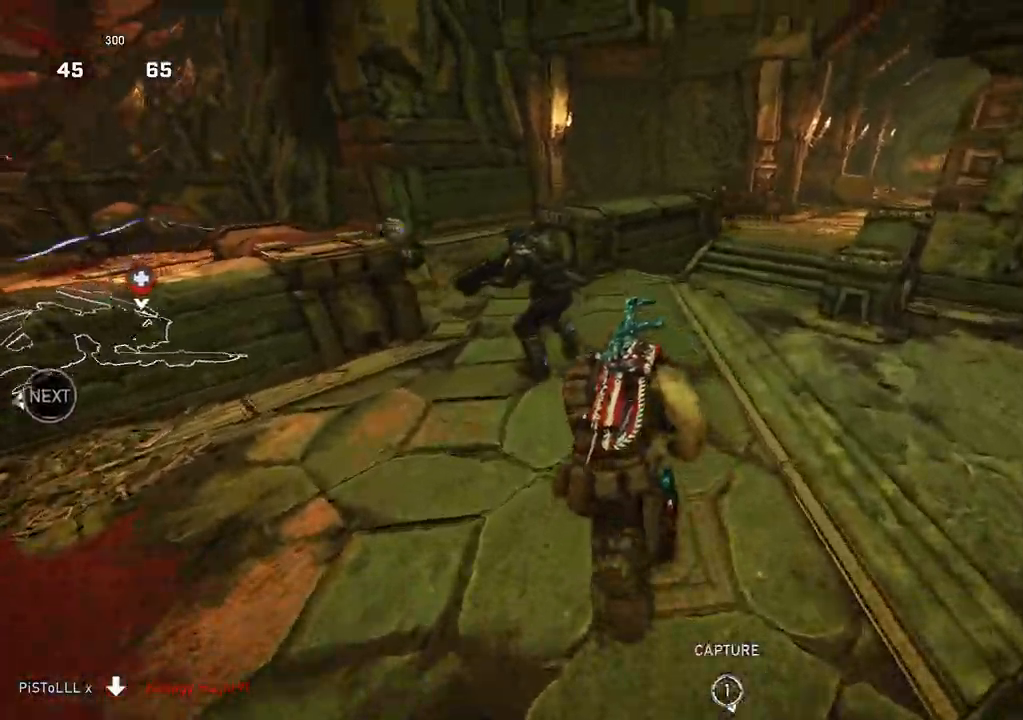
{"dt_ms": 500, "buttons": ["L1"], "left_stick": "up", "right_stick": "down", "events": [[50, "left_stick", "up-left"], [100, "R2", "down"], [133, "right_stick", "center"], [300, "right_stick", "left"], [350, "right_stick", "center"], [383, "R2", "up"], [417, "right_stick", "down"], [467, "left_stick", "up"], [483, "L1", "down"]]}
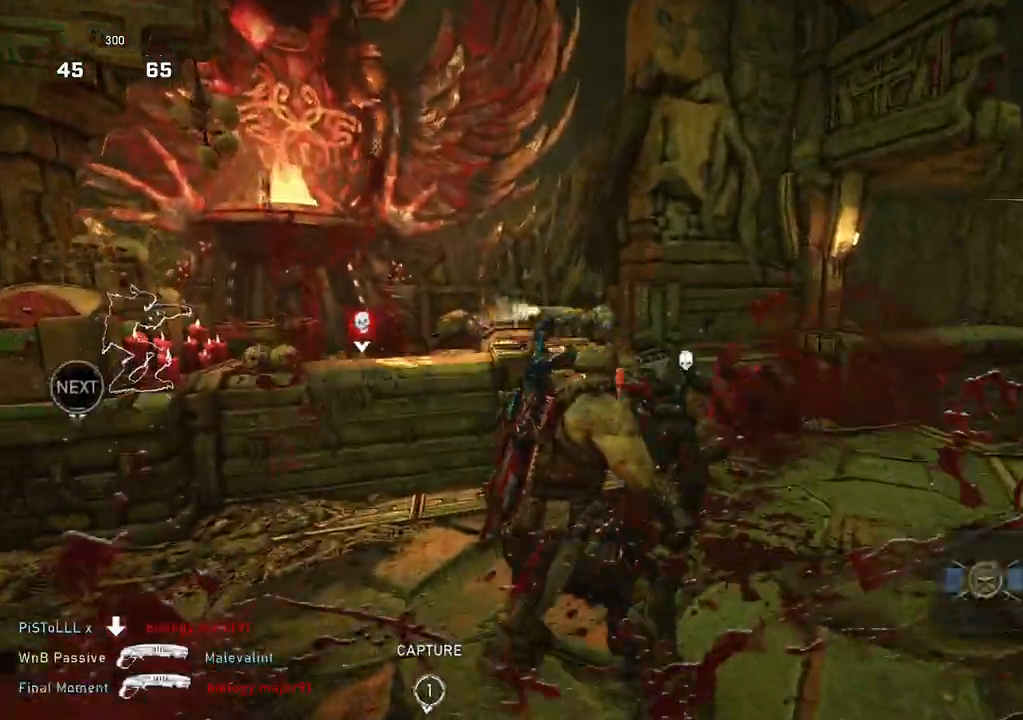
{"dt_ms": 500, "buttons": ["L1"], "left_stick": "up", "right_stick": "center", "events": [[67, "right_stick", "center"], [83, "L1", "up"], [167, "right_stick", "down"], [267, "right_stick", "center"], [350, "L1", "down"], [383, "right_stick", "down"], [483, "right_stick", "center"]]}
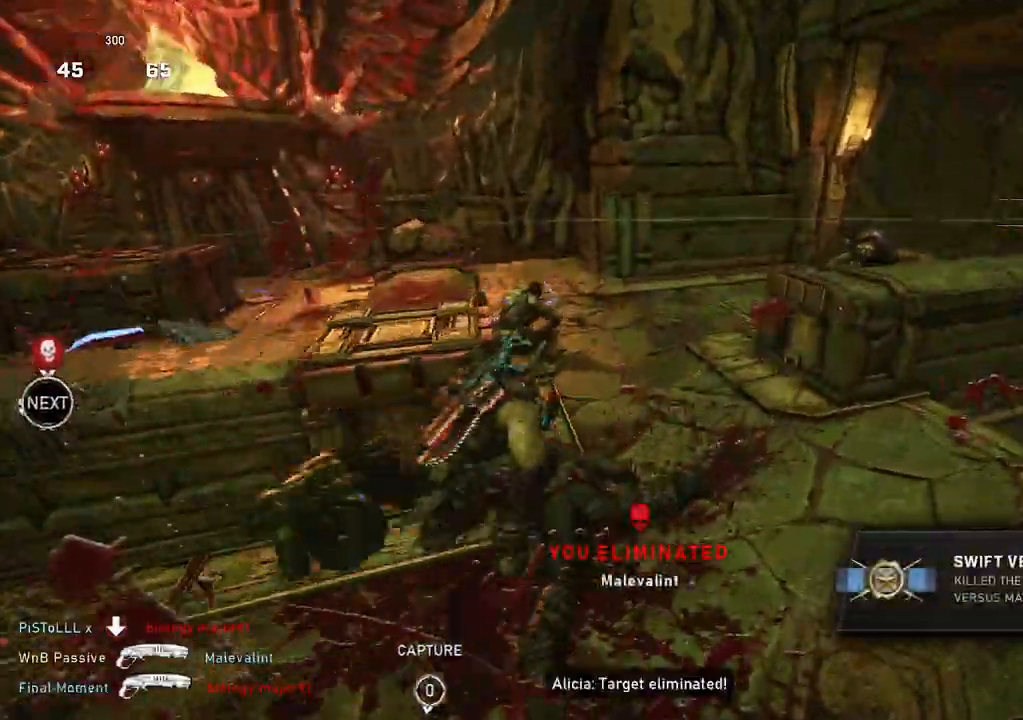
{"dt_ms": 500, "buttons": ["R2"], "left_stick": "down", "right_stick": "down", "events": [[200, "L1", "up"], [283, "right_stick", "left"], [350, "R2", "down"], [433, "left_stick", "down"], [433, "right_stick", "down-right"], [483, "right_stick", "down"]]}
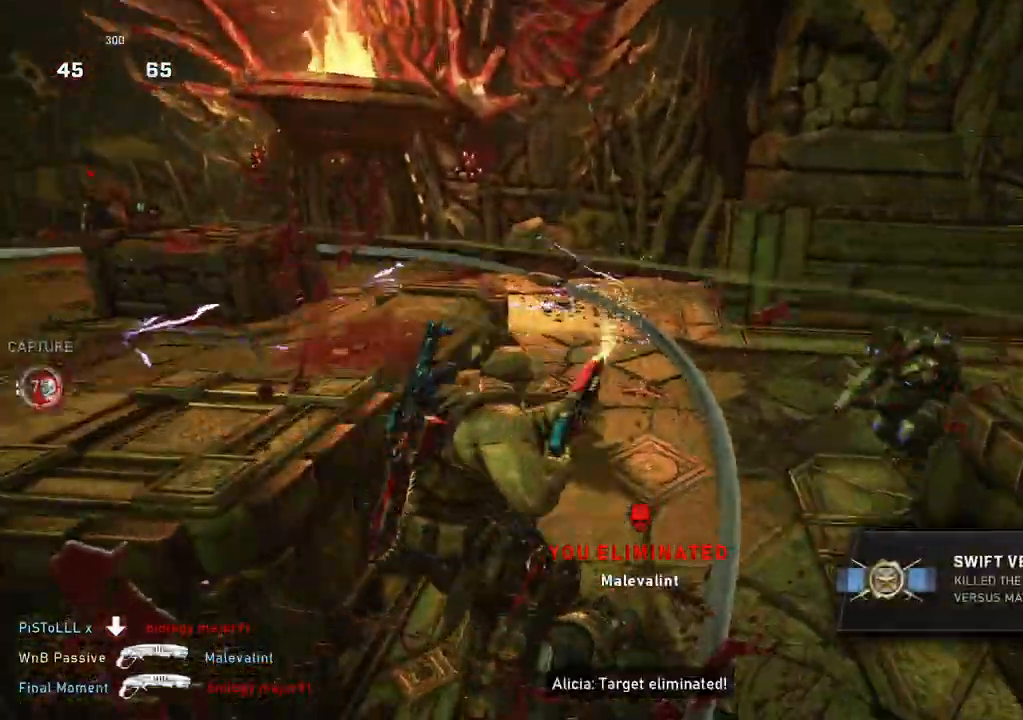
{"dt_ms": 500, "buttons": ["L1"], "left_stick": "up", "right_stick": "right", "events": [[167, "R2", "up"], [167, "right_stick", "right"], [183, "left_stick", "up-right"], [200, "L1", "down"], [217, "right_stick", "up"], [267, "L1", "up"], [317, "right_stick", "down-left"], [350, "left_stick", "up-left"], [367, "L1", "down"], [400, "right_stick", "center"], [417, "L1", "up"], [450, "right_stick", "right"], [483, "L1", "down"], [500, "left_stick", "up"]]}
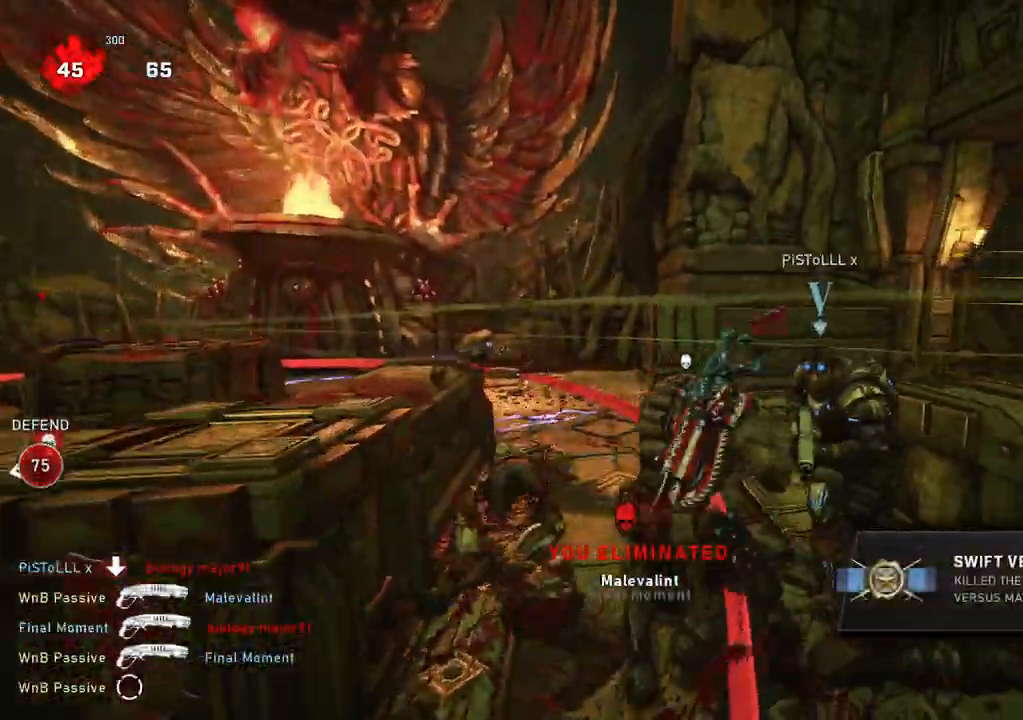
{"dt_ms": 500, "buttons": [], "left_stick": "down-right", "right_stick": "right", "events": [[17, "left_stick", "up-right"], [33, "right_stick", "left"], [50, "L1", "up"], [100, "L1", "down"], [100, "right_stick", "center"], [150, "left_stick", "up-left"], [167, "right_stick", "right"], [183, "L1", "up"], [267, "left_stick", "up-right"], [450, "left_stick", "down-right"]]}
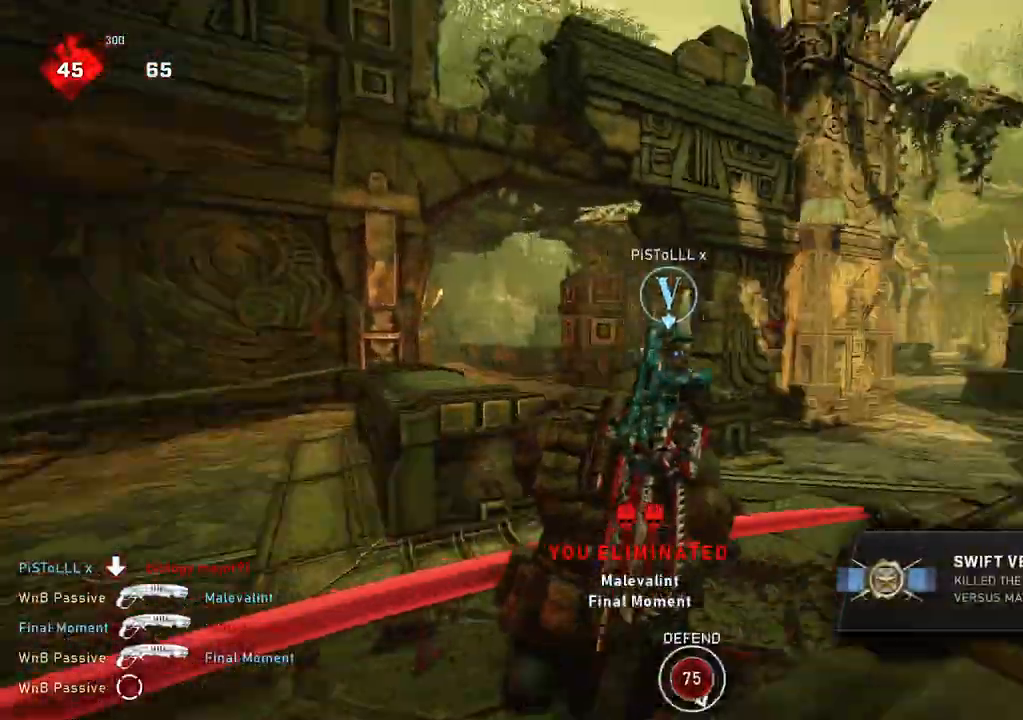
{"dt_ms": 500, "buttons": [], "left_stick": "right", "right_stick": "center", "events": [[83, "R2", "down"], [100, "left_stick", "down-left"], [133, "R2", "up"], [267, "left_stick", "down-right"], [267, "right_stick", "down-left"], [300, "L1", "down"], [350, "L1", "up"], [350, "left_stick", "right"], [383, "right_stick", "center"]]}
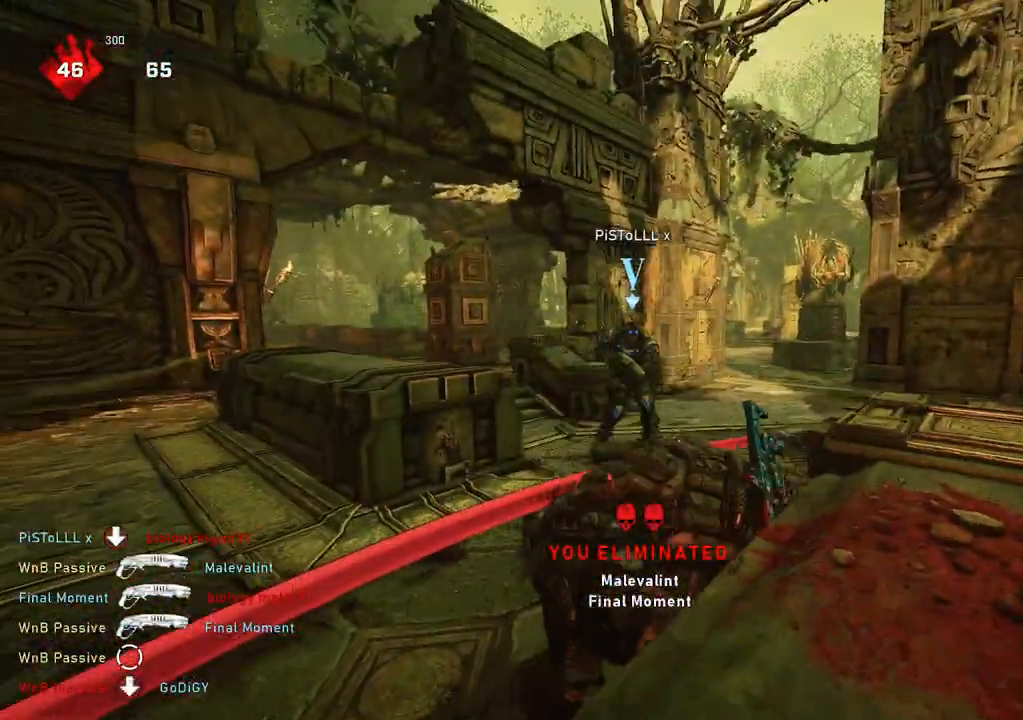
{"dt_ms": 500, "buttons": [], "left_stick": "left", "right_stick": "center", "events": [[50, "left_stick", "left"], [150, "left_stick", "up-right"], [483, "left_stick", "left"]]}
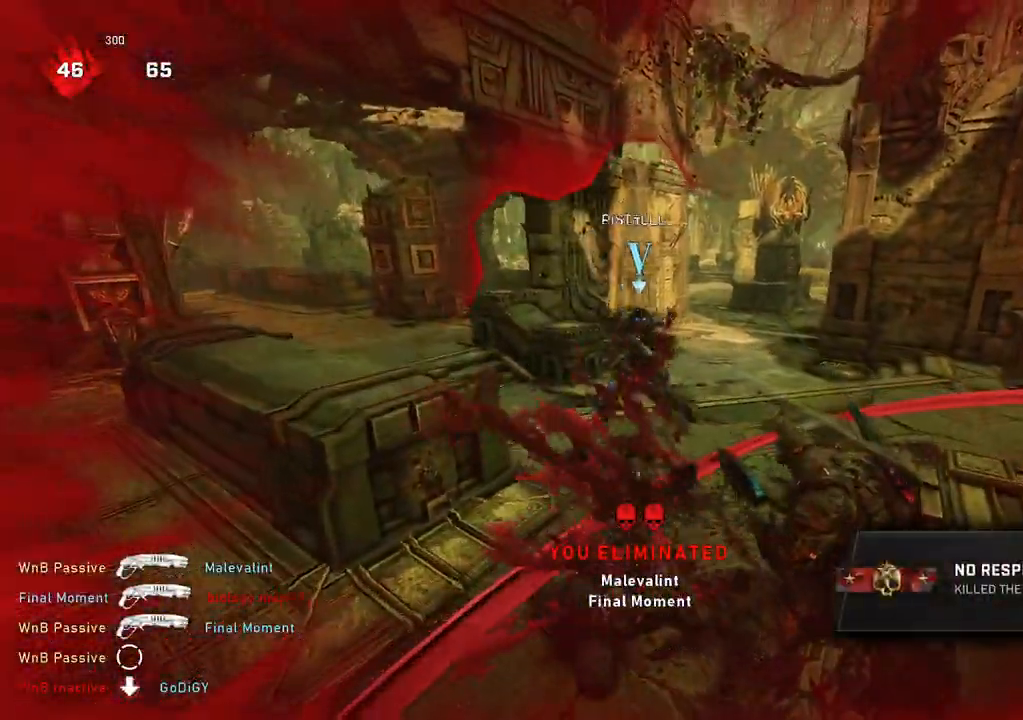
{"dt_ms": 500, "buttons": [], "left_stick": "center", "right_stick": "center", "events": [[83, "left_stick", "up-right"], [117, "right_stick", "up-left"], [133, "left_stick", "right"], [167, "R2", "down"], [217, "right_stick", "center"], [250, "R2", "up"], [333, "L1", "down"], [383, "right_stick", "down"], [400, "L1", "up"], [433, "right_stick", "center"], [450, "left_stick", "center"]]}
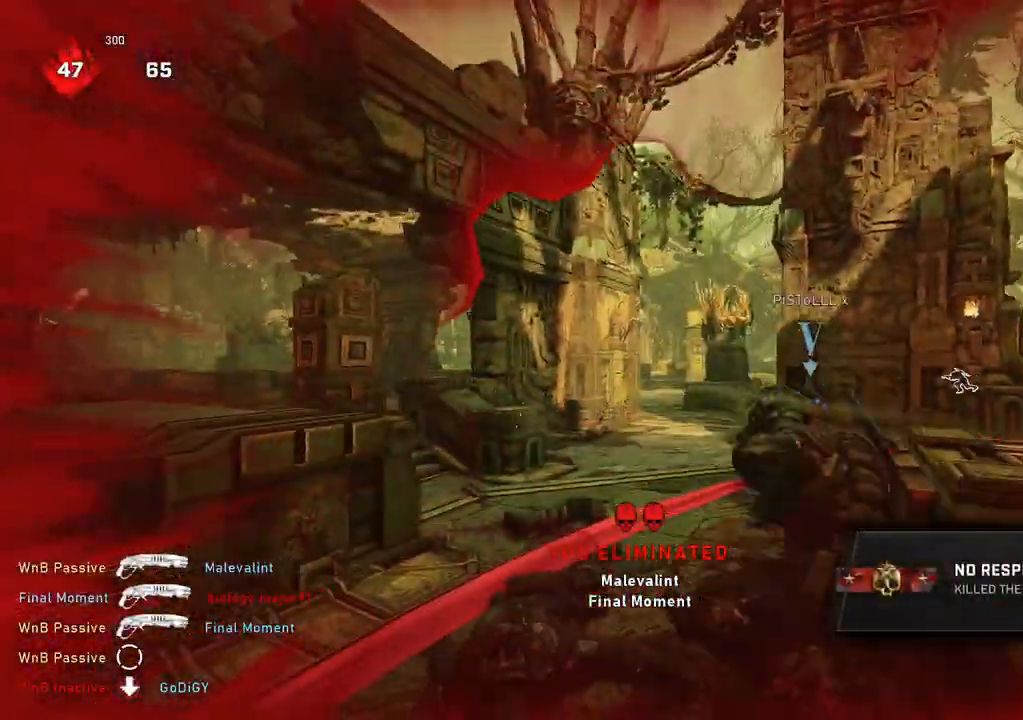
{"dt_ms": 500, "buttons": [], "left_stick": "center", "right_stick": "center", "events": []}
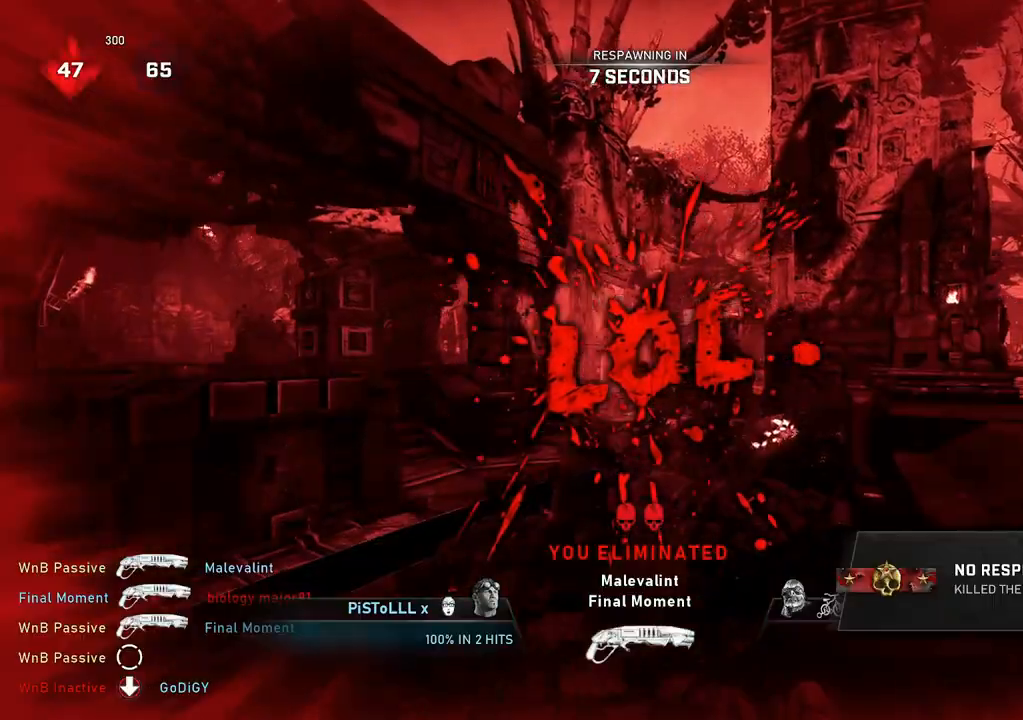
{"dt_ms": 500, "buttons": [], "left_stick": "center", "right_stick": "center", "events": []}
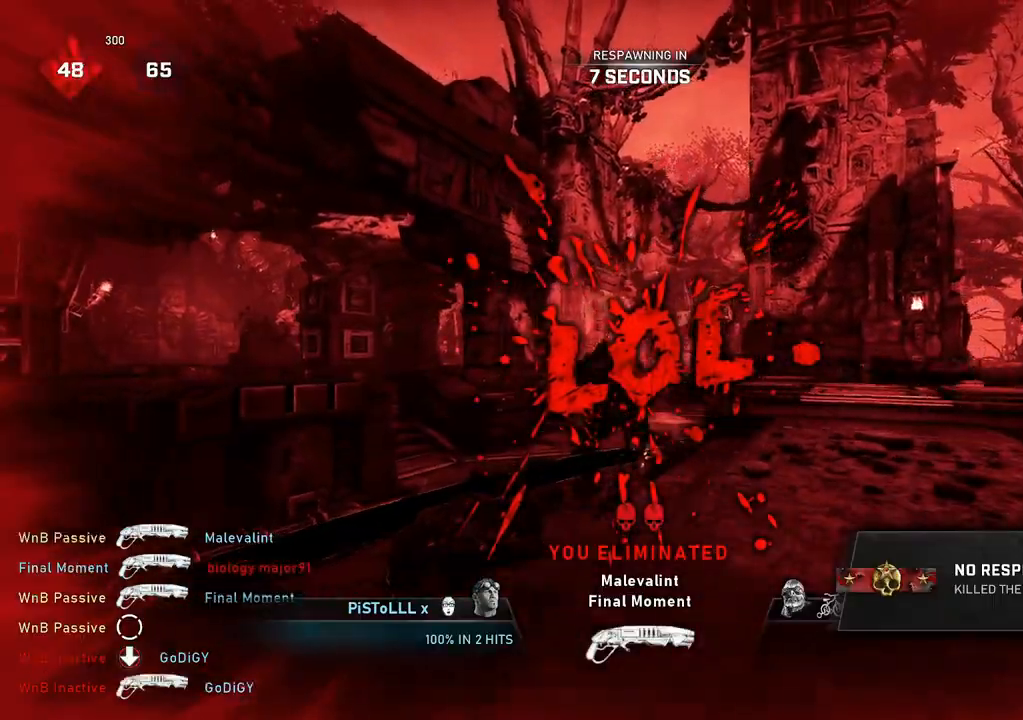
{"dt_ms": 500, "buttons": [], "left_stick": "center", "right_stick": "center", "events": []}
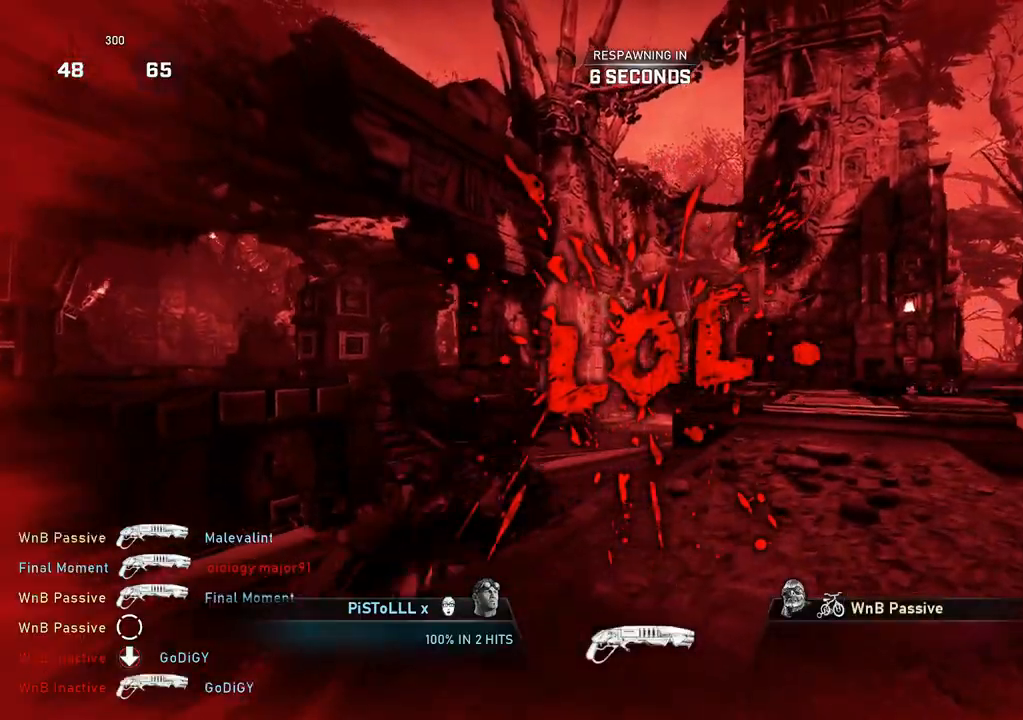
{"dt_ms": 500, "buttons": [], "left_stick": "center", "right_stick": "center", "events": []}
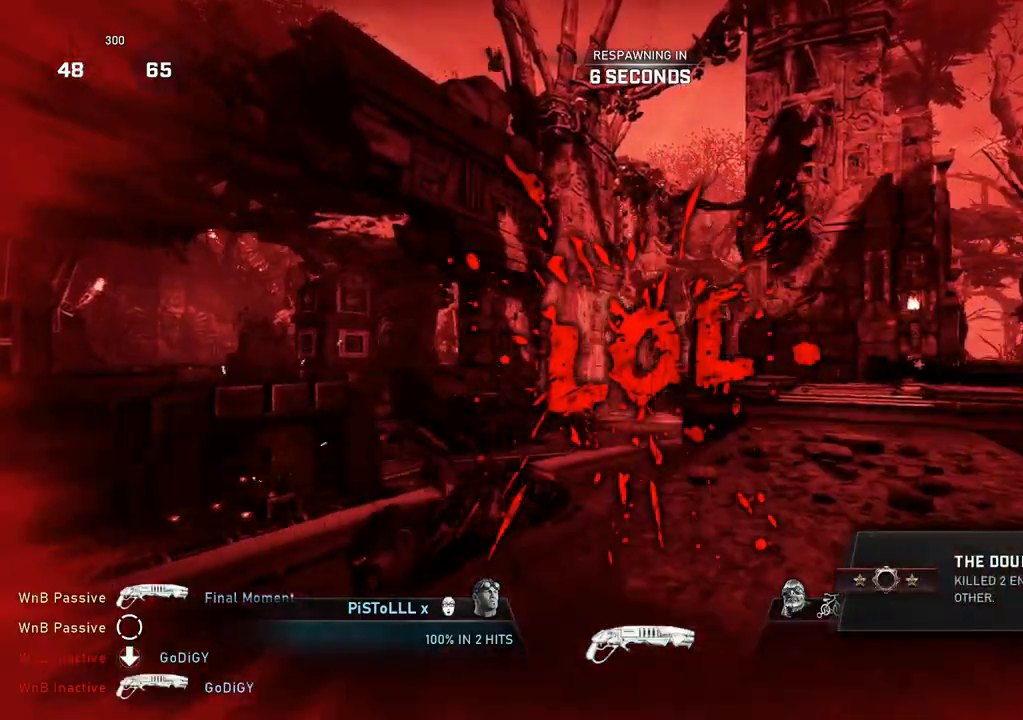
{"dt_ms": 500, "buttons": [], "left_stick": "center", "right_stick": "center", "events": []}
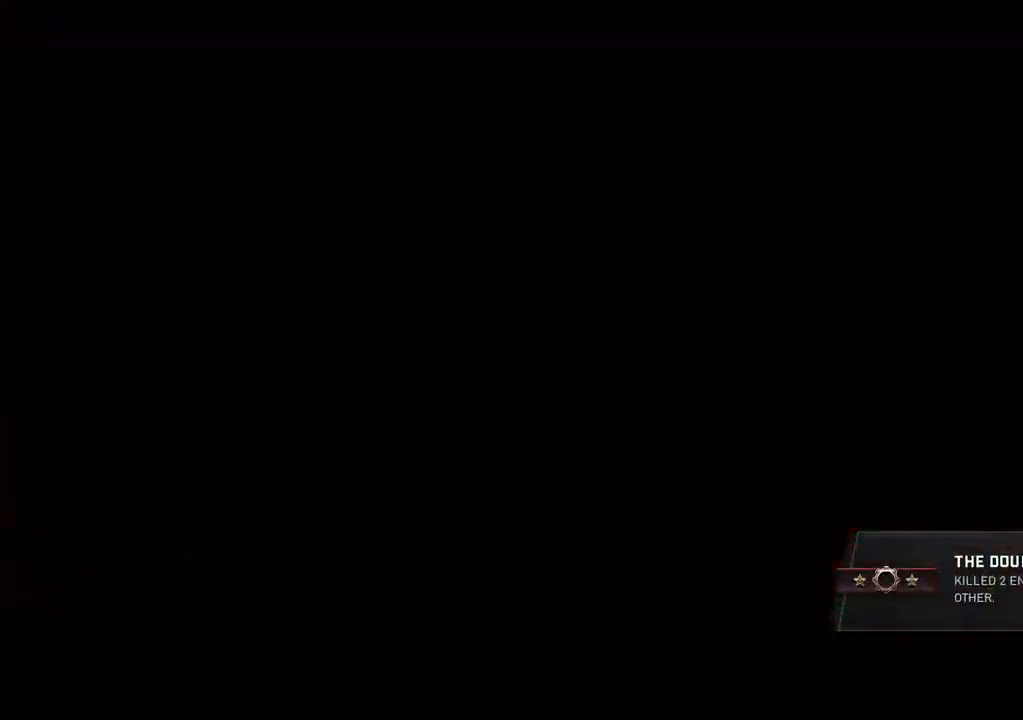
{"dt_ms": 500, "buttons": ["X", "L1"], "left_stick": "center", "right_stick": "center", "events": [[183, "L1", "down"], [217, "X", "down"]]}
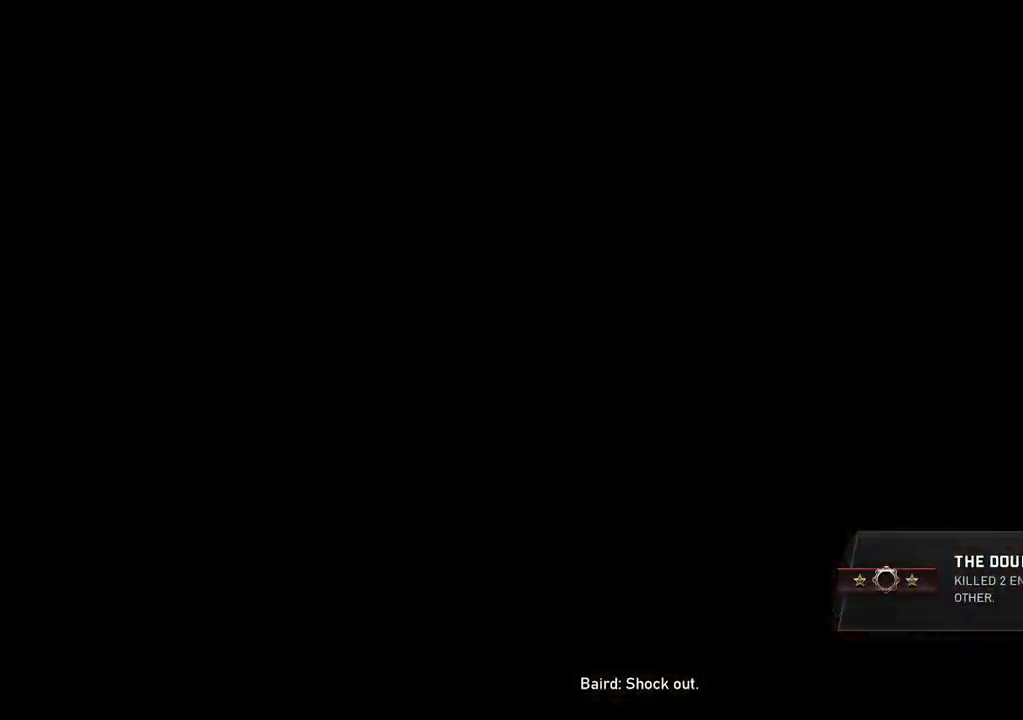
{"dt_ms": 1000, "buttons": [], "left_stick": "center", "right_stick": "center"}
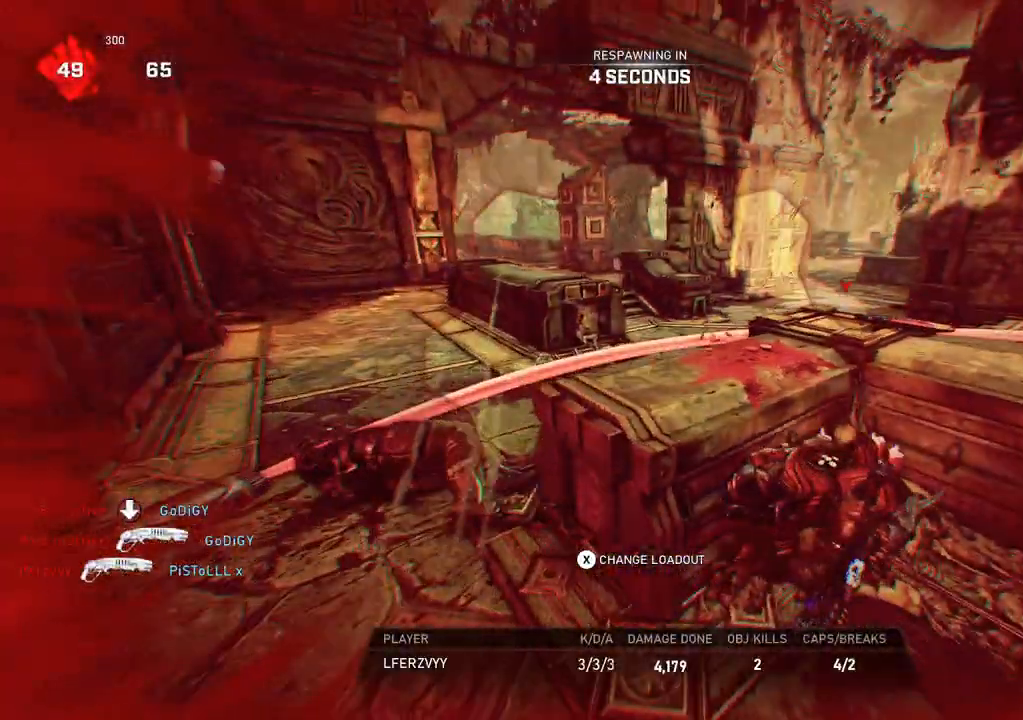
{"dt_ms": 500, "buttons": [], "left_stick": "center", "right_stick": "center", "events": []}
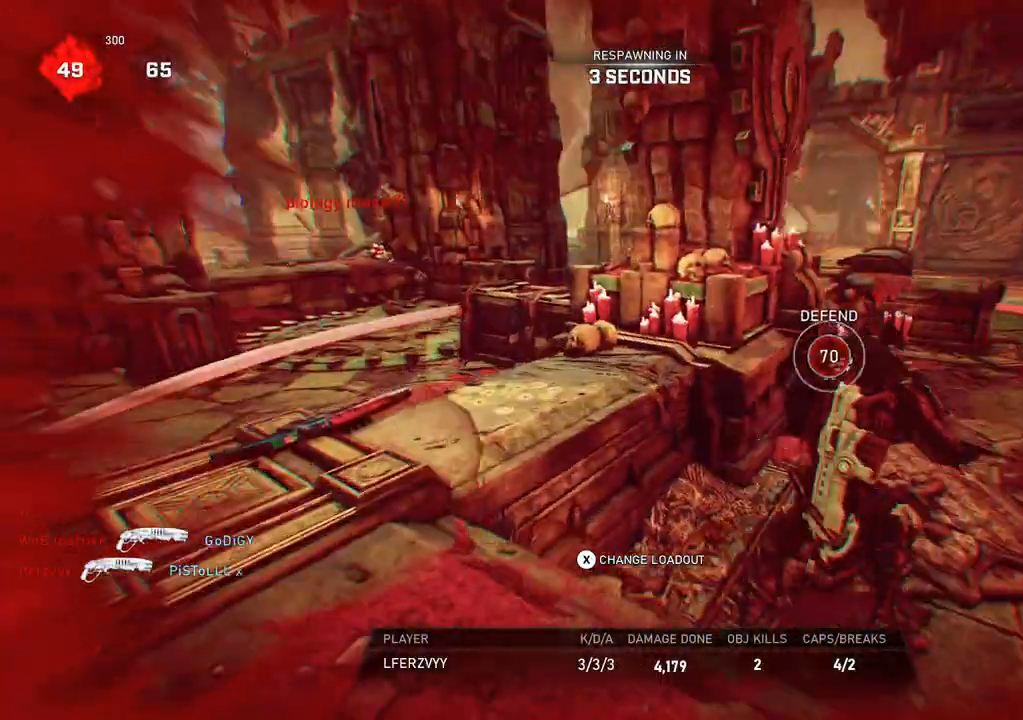
{"dt_ms": 500, "buttons": [], "left_stick": "center", "right_stick": "center", "events": [[400, "DPAD_RIGHT", "down"], [467, "DPAD_RIGHT", "up"]]}
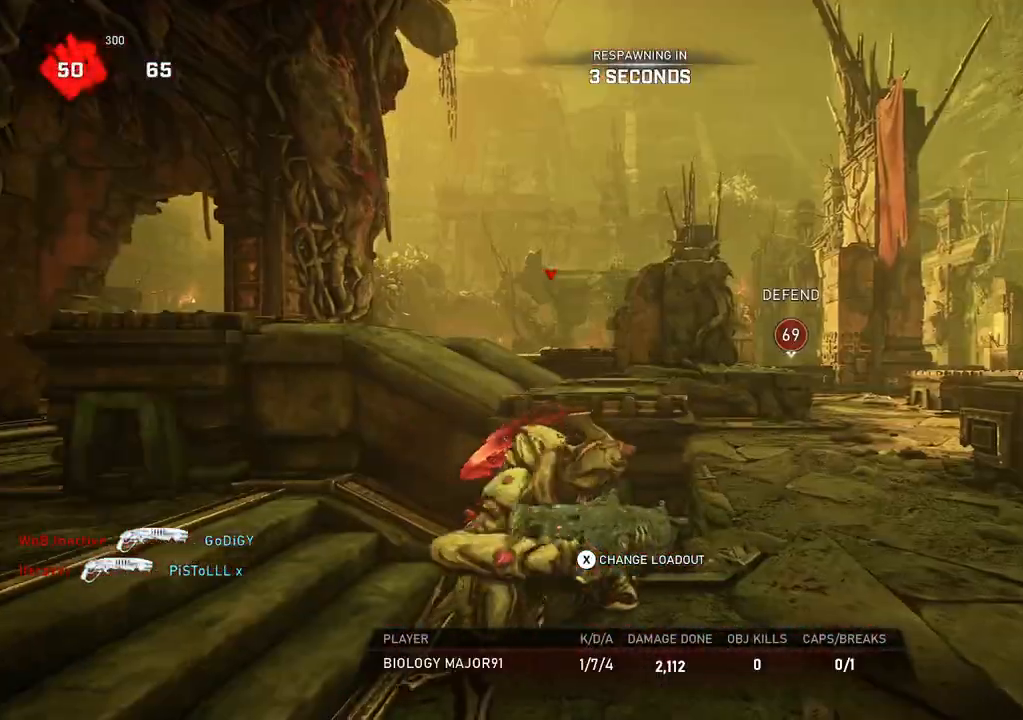
{"dt_ms": 500, "buttons": [], "left_stick": "center", "right_stick": "center", "events": [[350, "DPAD_RIGHT", "down"], [400, "DPAD_RIGHT", "up"]]}
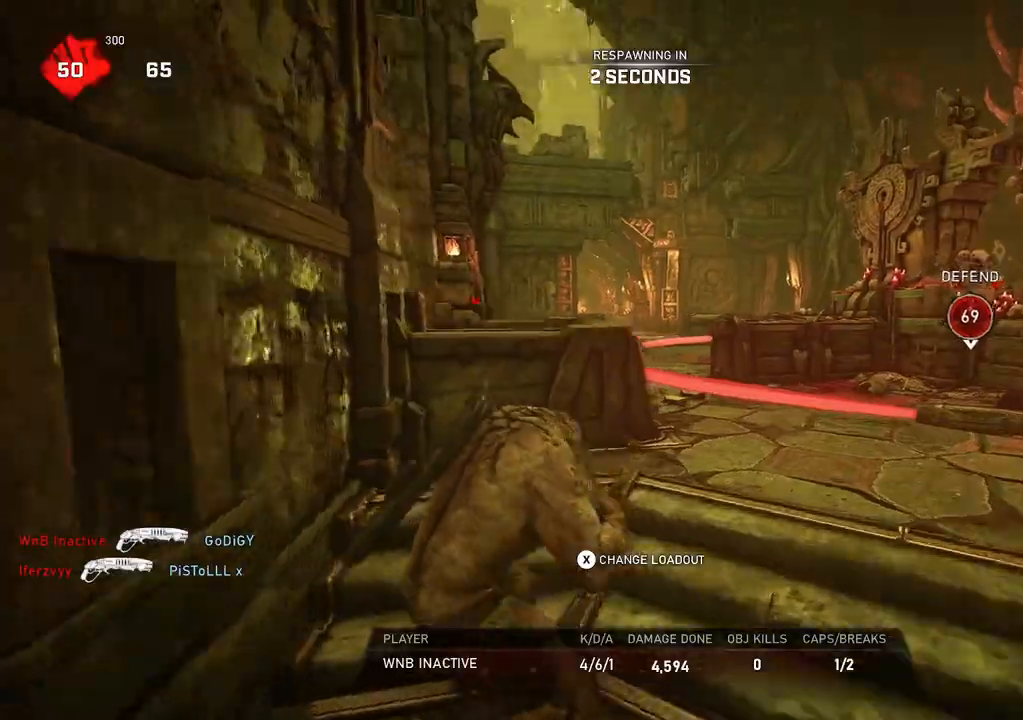
{"dt_ms": 500, "buttons": [], "left_stick": "center", "right_stick": "center", "events": []}
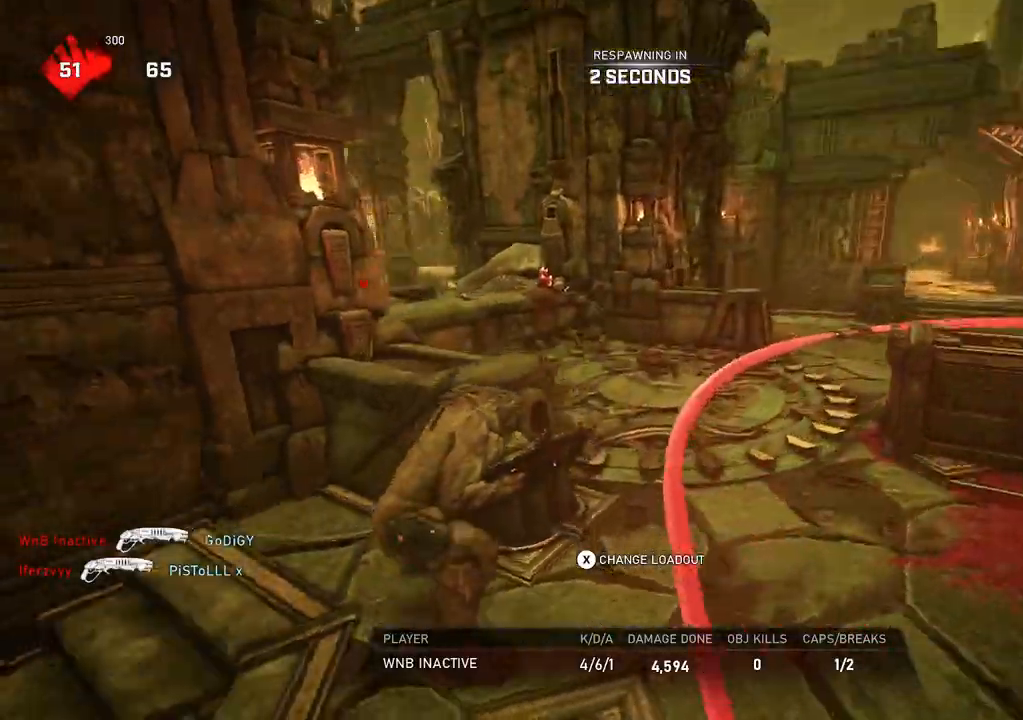
{"dt_ms": 500, "buttons": [], "left_stick": "center", "right_stick": "center", "events": []}
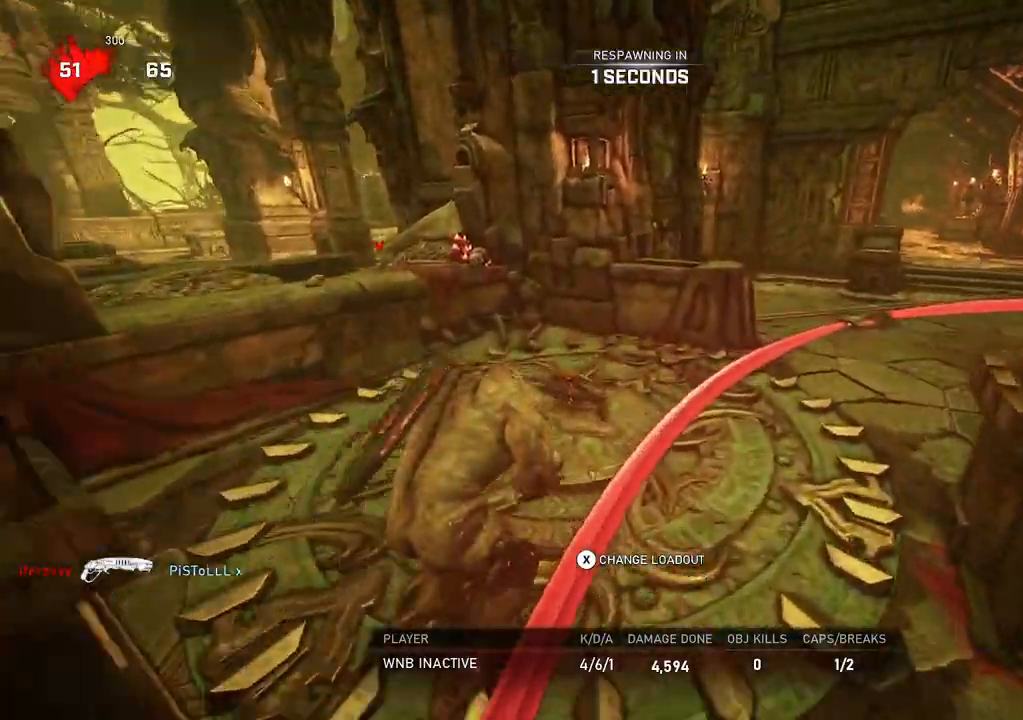
{"dt_ms": 500, "buttons": [], "left_stick": "center", "right_stick": "center", "events": []}
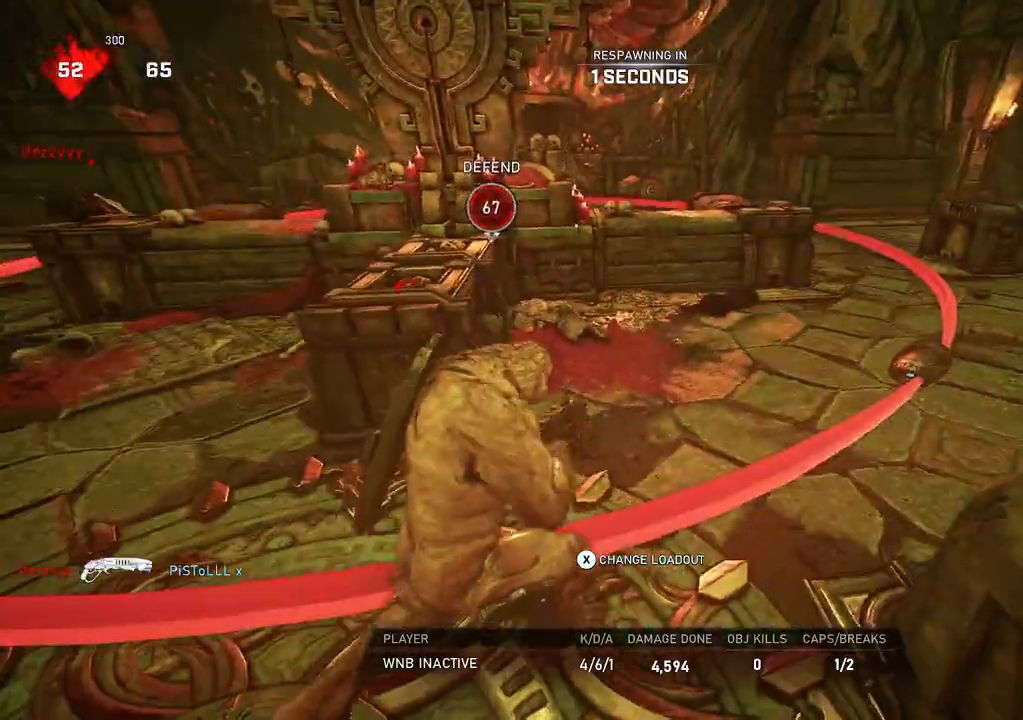
{"dt_ms": 500, "buttons": [], "left_stick": "up", "right_stick": "center", "events": [[333, "left_stick", "up"]]}